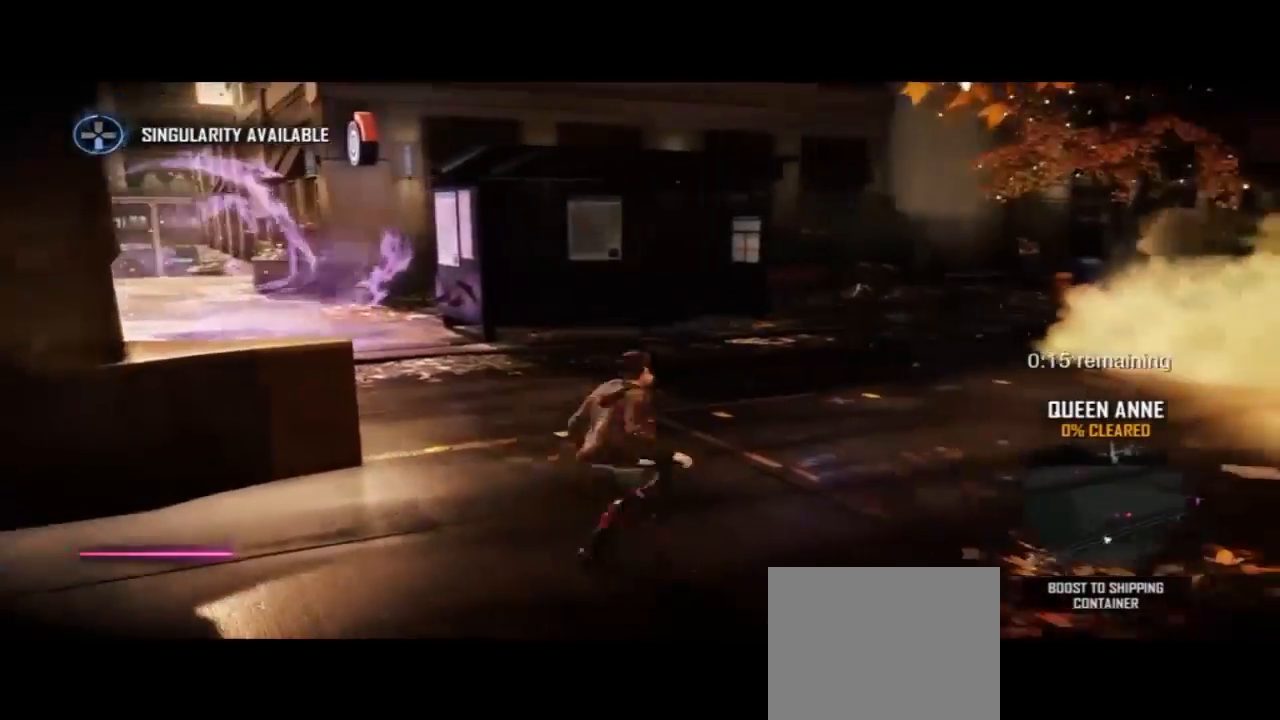
Gameplay with a controller (PlayStation layout); each line is a JSON object with the inputs held at the frame after it (dt_ms = milliseconds from this image to that frame). Not read: DPAD_LEFT DPAD_RIGHT DPAD_UP L1 L2 R2 SELECT START TOUCHPAD.
{"dt_ms": 1000, "buttons": ["CIRCLE"], "left_stick": "up-left", "right_stick": "center"}
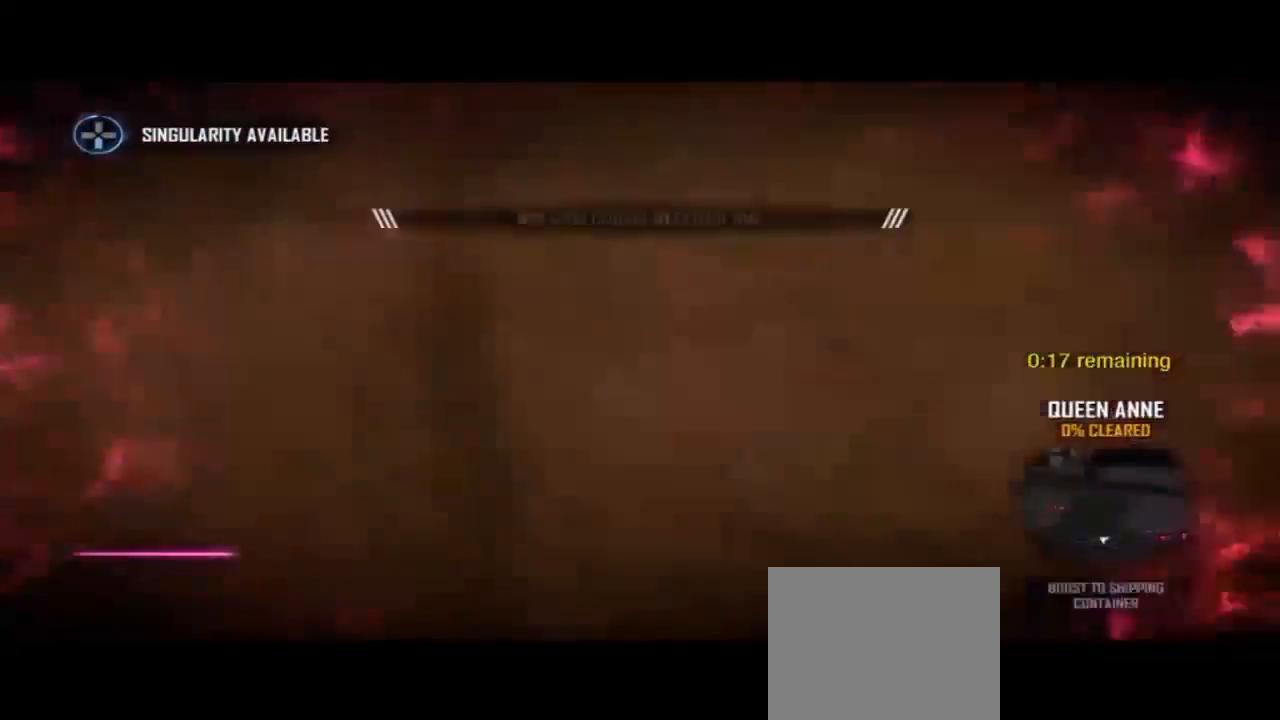
{"dt_ms": 1000, "buttons": ["CIRCLE"], "left_stick": "right", "right_stick": "center"}
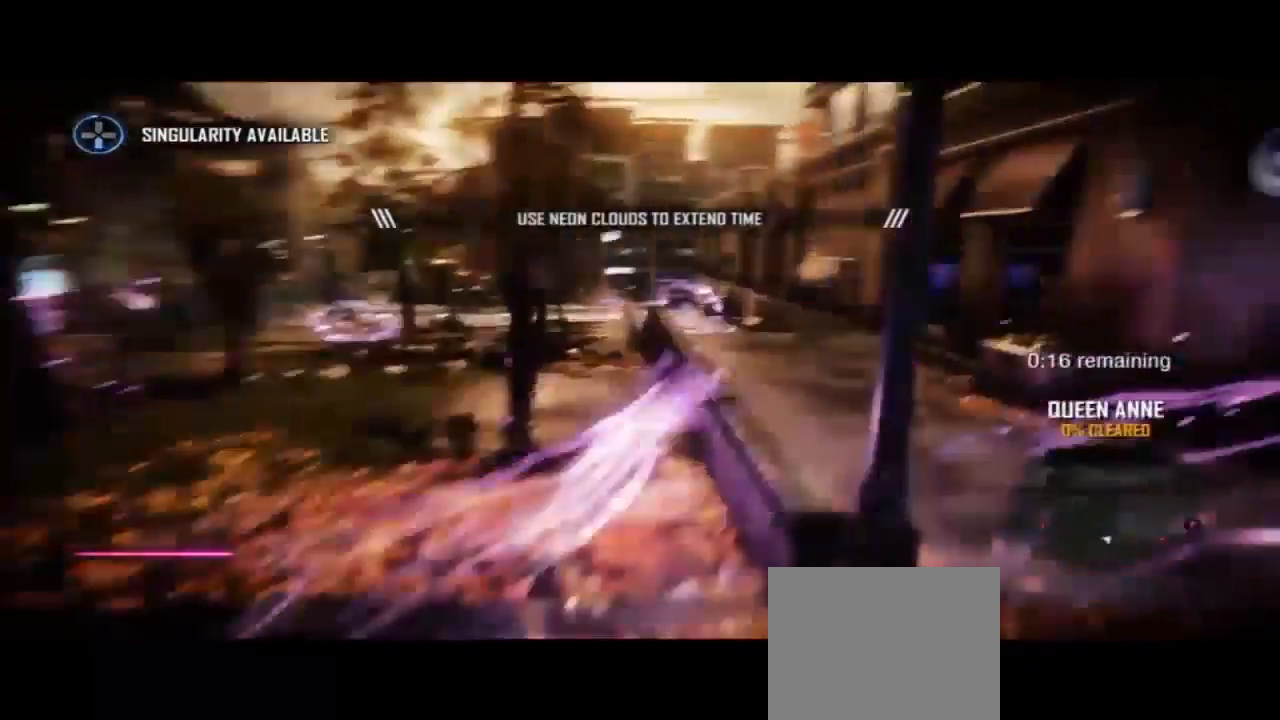
{"dt_ms": 1000, "buttons": ["CIRCLE"], "left_stick": "up", "right_stick": "center"}
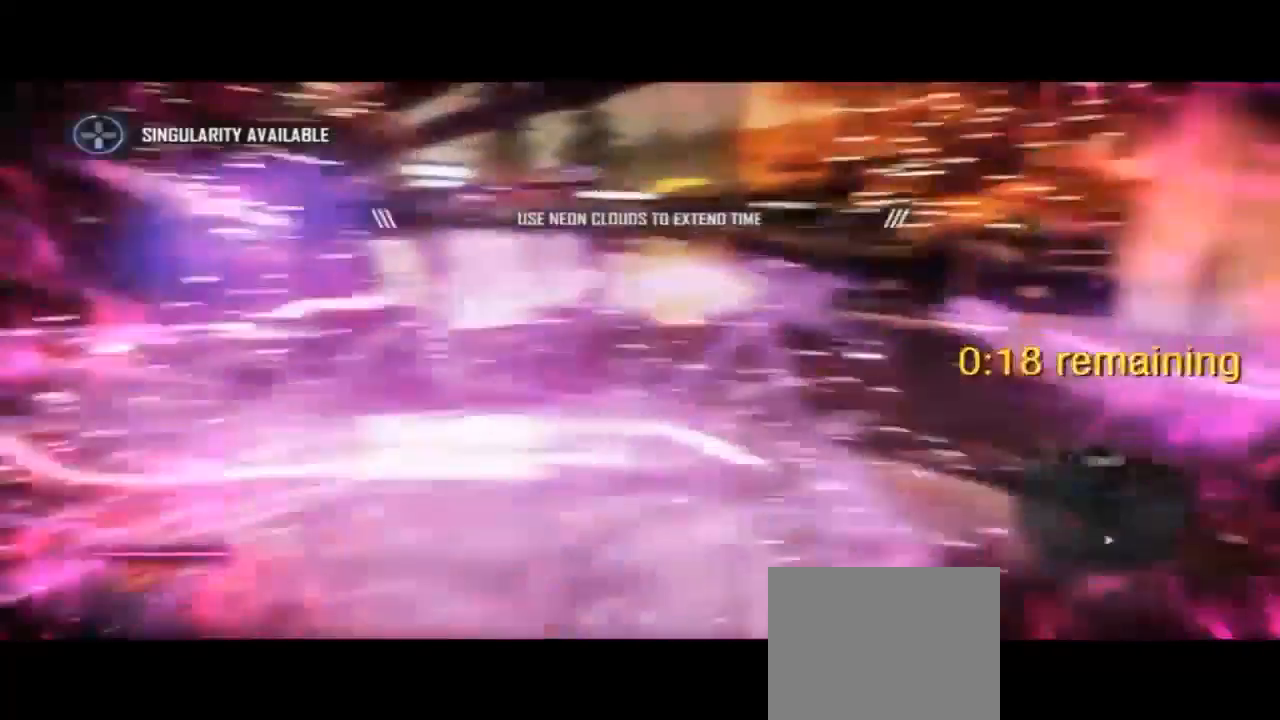
{"dt_ms": 1000, "buttons": ["CIRCLE"], "left_stick": "up", "right_stick": "center"}
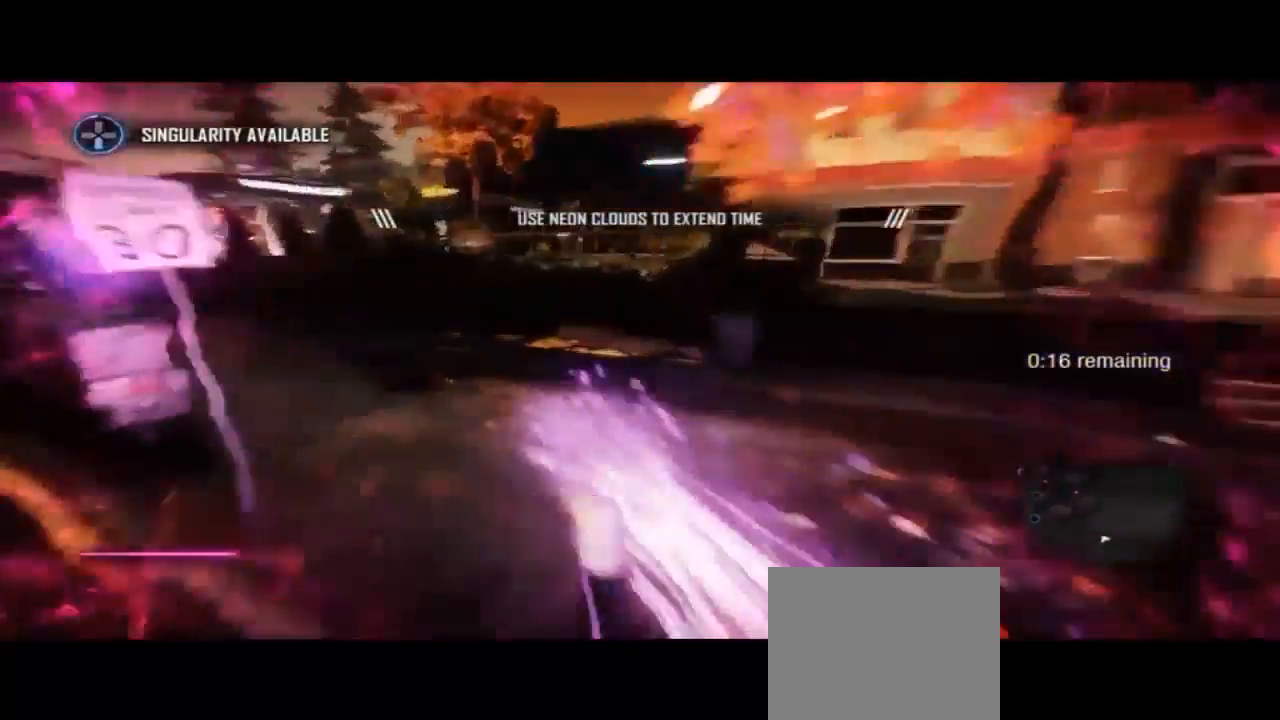
{"dt_ms": 500, "buttons": ["CIRCLE"], "left_stick": "up", "right_stick": "center"}